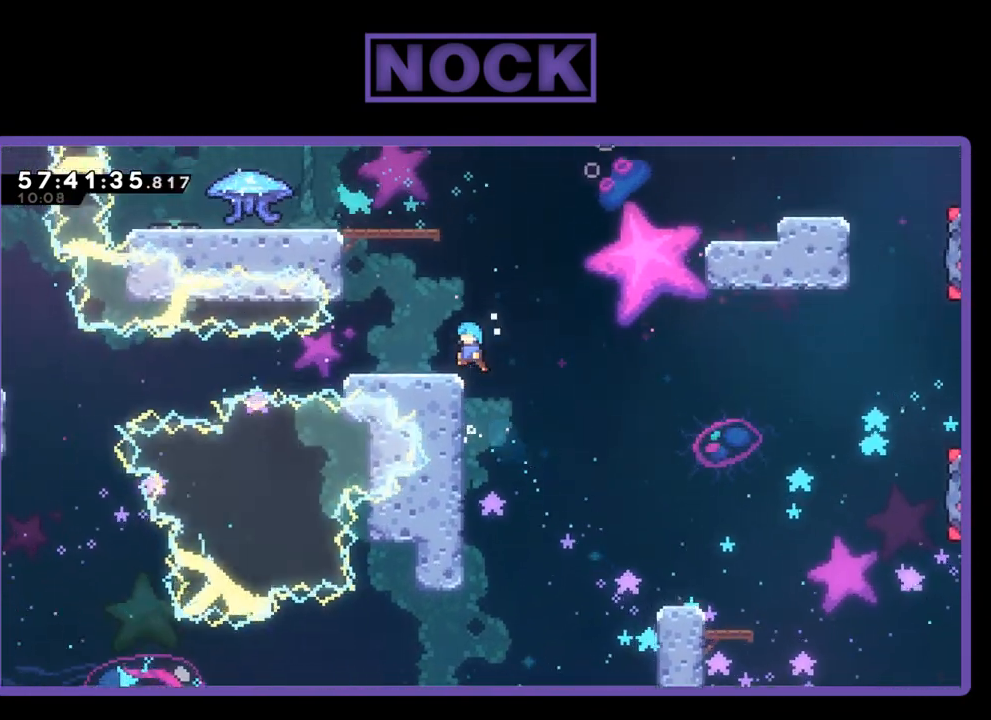
Gameplay with a controller (PlayStation layout); each line is a JSON object with the inputs held at the frame after it. "events" lists button and stick changes between this image and that frame as [ms after this image, input, new state], when the widget could be followed in between. Not read: left_stick.
{"buttons": ["CIRCLE", "R2", "DPAD_UP"], "right_stick": "center", "events": [[200, "CROSS", "down"], [300, "CROSS", "up"], [300, "DPAD_LEFT", "up"], [367, "CIRCLE", "down"]]}
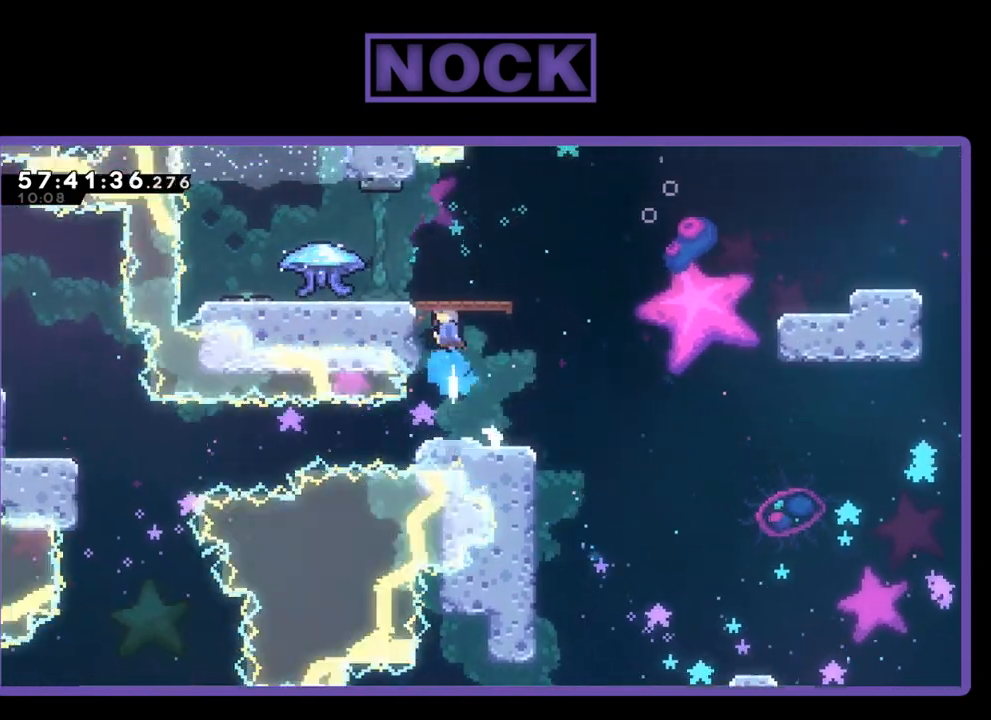
{"buttons": ["R2", "DPAD_LEFT"], "right_stick": "center", "events": [[100, "CIRCLE", "up"], [133, "DPAD_LEFT", "down"], [367, "DPAD_UP", "up"]]}
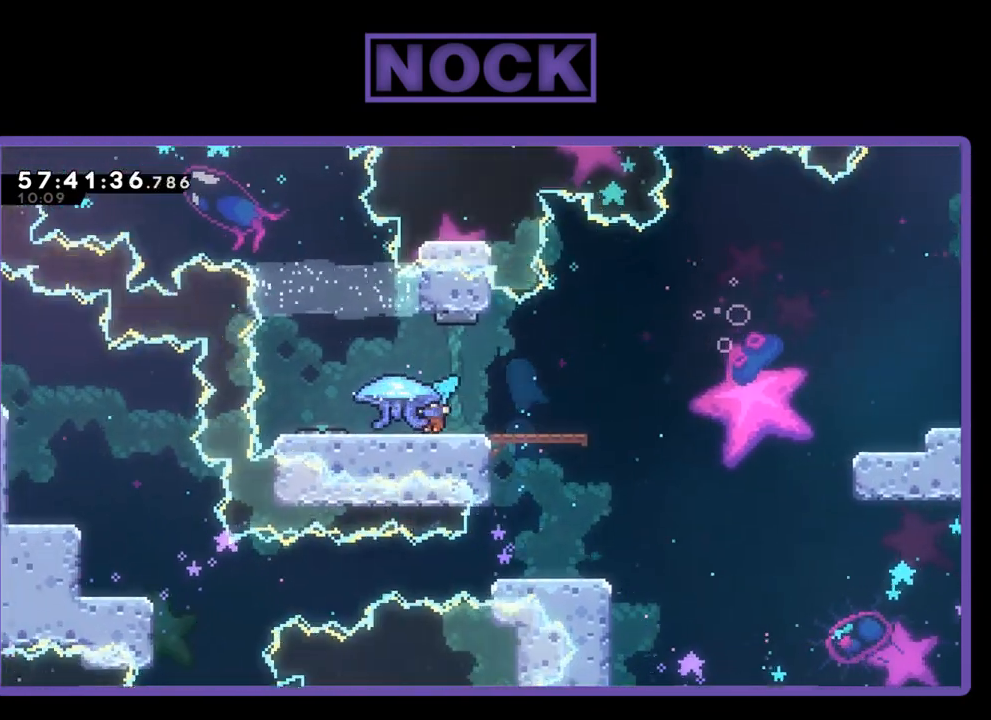
{"buttons": ["R2", "DPAD_RIGHT"], "right_stick": "center", "events": [[67, "DPAD_LEFT", "up"], [200, "DPAD_RIGHT", "down"], [200, "DPAD_UP", "down"], [300, "DPAD_UP", "up"]]}
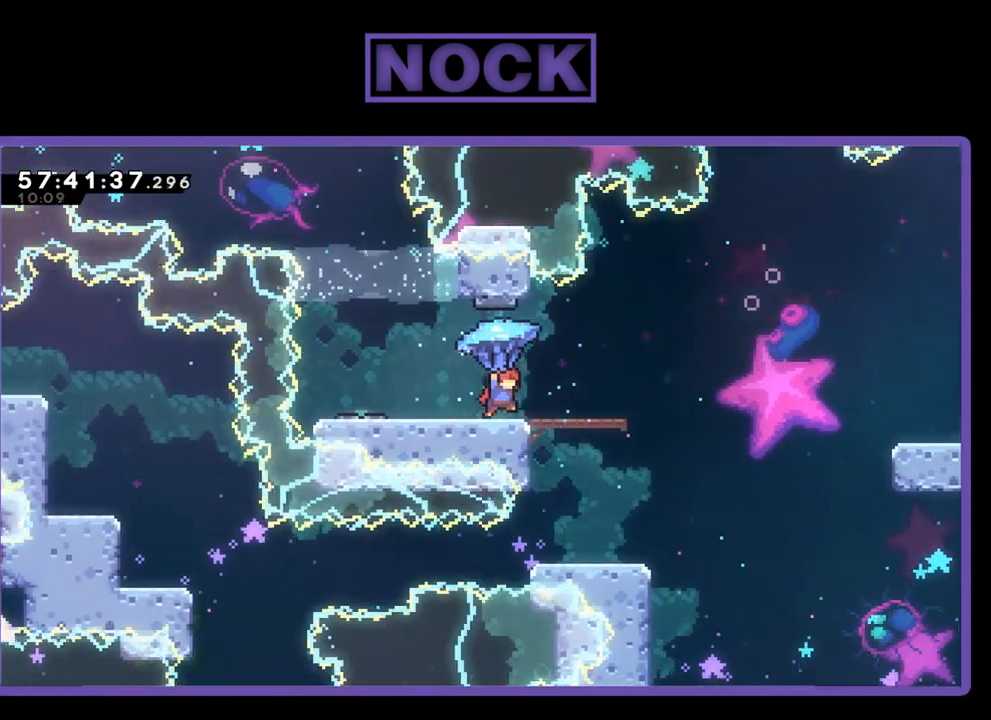
{"buttons": ["CROSS", "R2", "DPAD_RIGHT"], "right_stick": "center", "events": [[467, "CROSS", "down"]]}
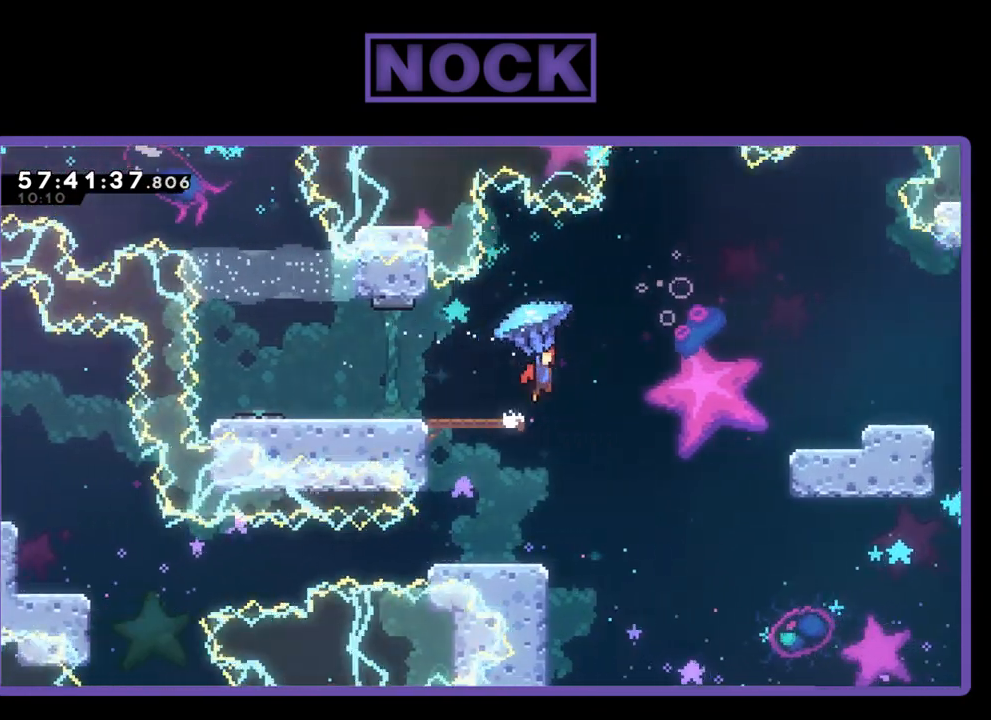
{"buttons": ["CROSS", "R2", "DPAD_RIGHT"], "right_stick": "center", "events": [[167, "DPAD_UP", "down"], [300, "DPAD_UP", "up"]]}
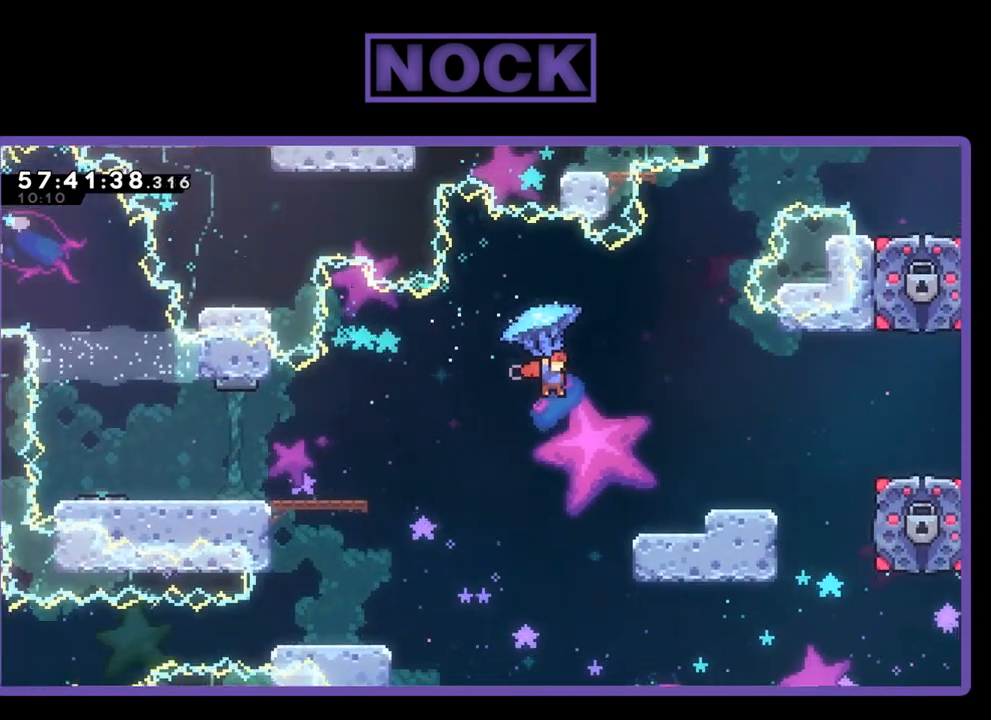
{"buttons": ["CROSS", "R2", "DPAD_RIGHT"], "right_stick": "center", "events": []}
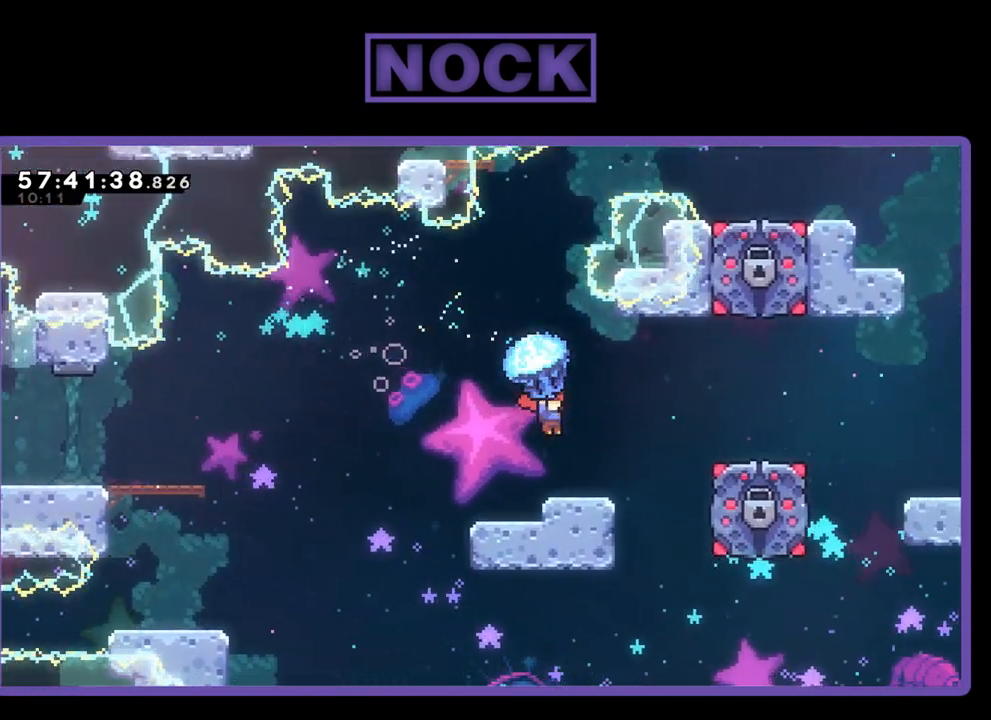
{"buttons": ["R2", "DPAD_UP", "DPAD_RIGHT"], "right_stick": "center", "events": [[467, "DPAD_UP", "down"], [500, "CROSS", "up"]]}
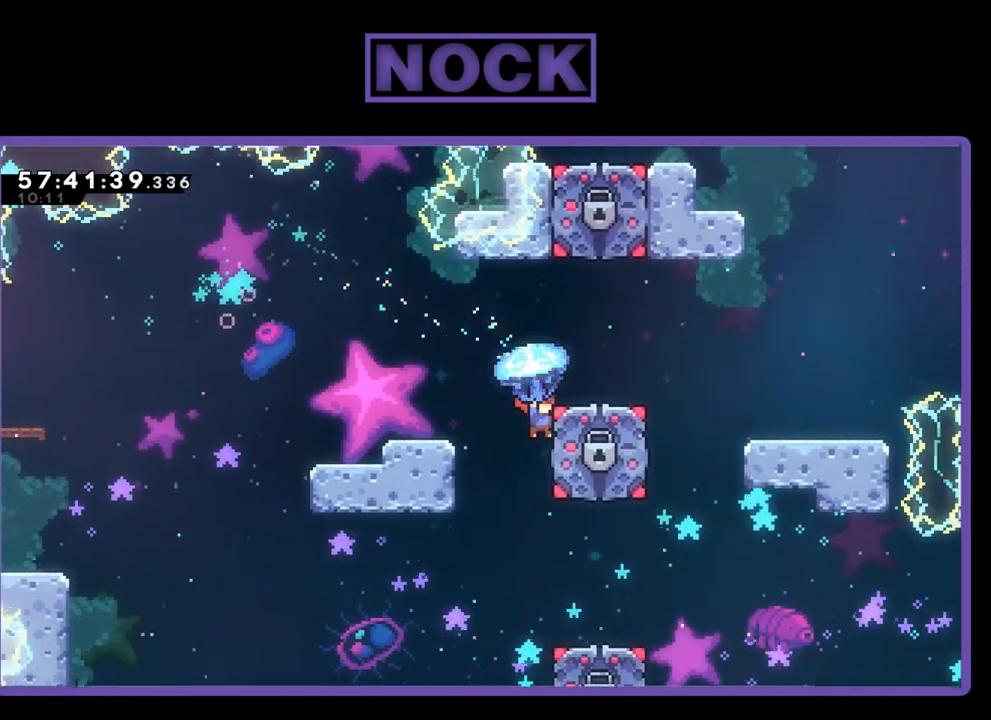
{"buttons": ["CROSS", "R2", "DPAD_UP", "DPAD_RIGHT"], "right_stick": "center", "events": [[100, "CROSS", "down"]]}
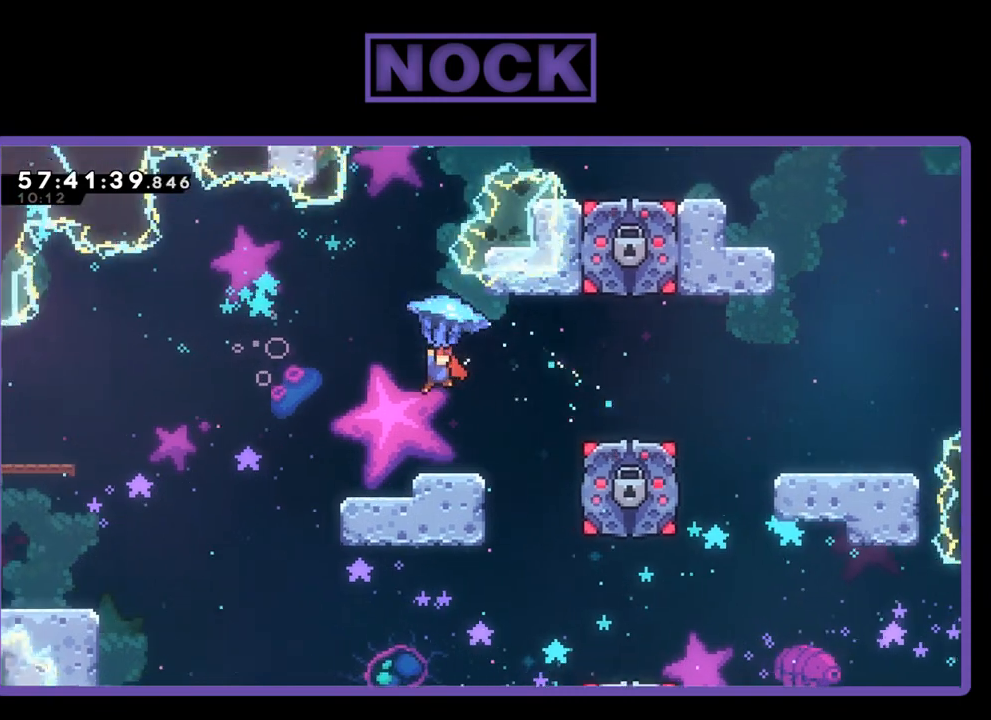
{"buttons": ["R2", "DPAD_RIGHT"], "right_stick": "center", "events": [[133, "DPAD_UP", "up"], [200, "CROSS", "up"]]}
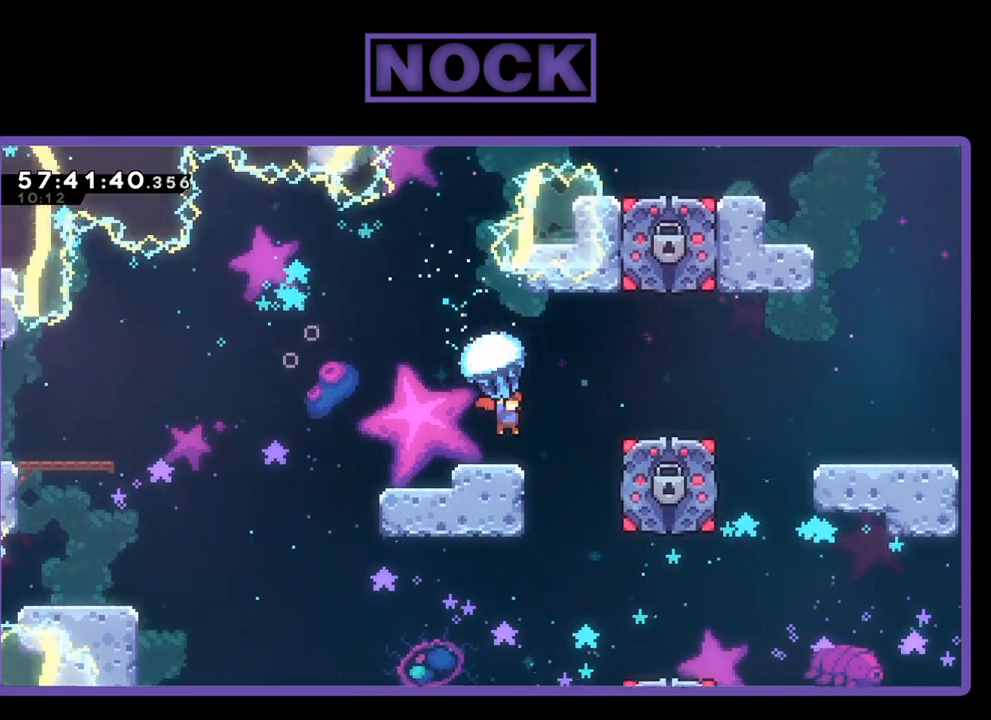
{"buttons": ["R2", "DPAD_LEFT"], "right_stick": "center", "events": [[33, "DPAD_RIGHT", "up"], [267, "DPAD_LEFT", "down"]]}
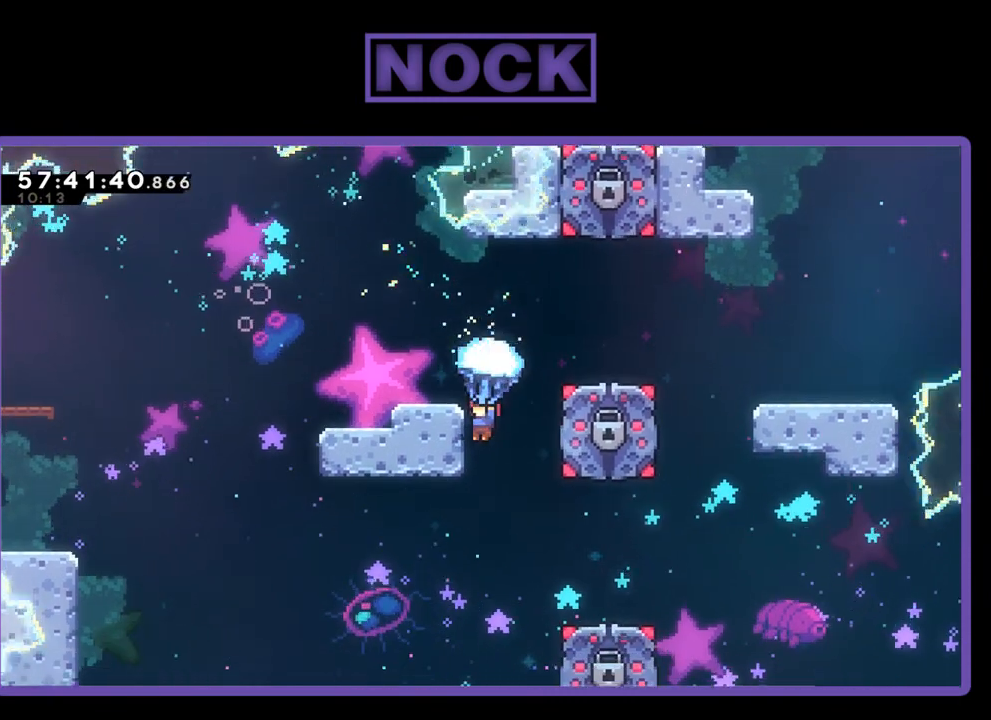
{"buttons": ["R2", "DPAD_LEFT"], "right_stick": "center", "events": [[33, "DPAD_UP", "down"], [100, "DPAD_LEFT", "up"], [133, "CROSS", "down"], [333, "DPAD_LEFT", "down"], [500, "CROSS", "up"], [500, "DPAD_UP", "up"]]}
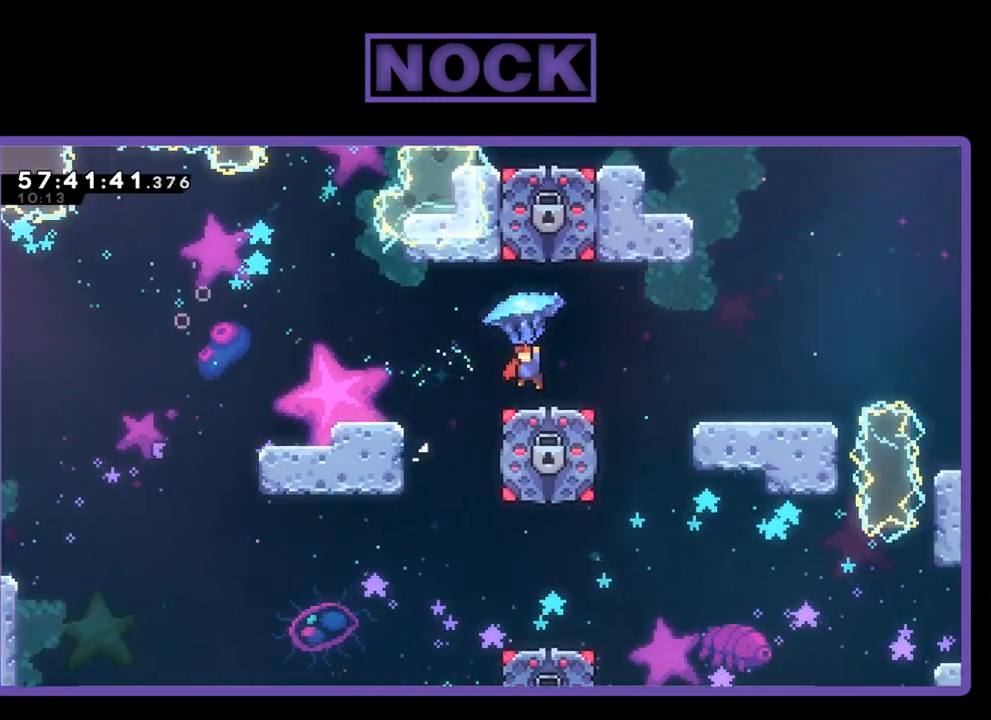
{"buttons": ["R2"], "right_stick": "center", "events": [[167, "DPAD_LEFT", "up"], [233, "DPAD_RIGHT", "down"], [267, "DPAD_RIGHT", "up"]]}
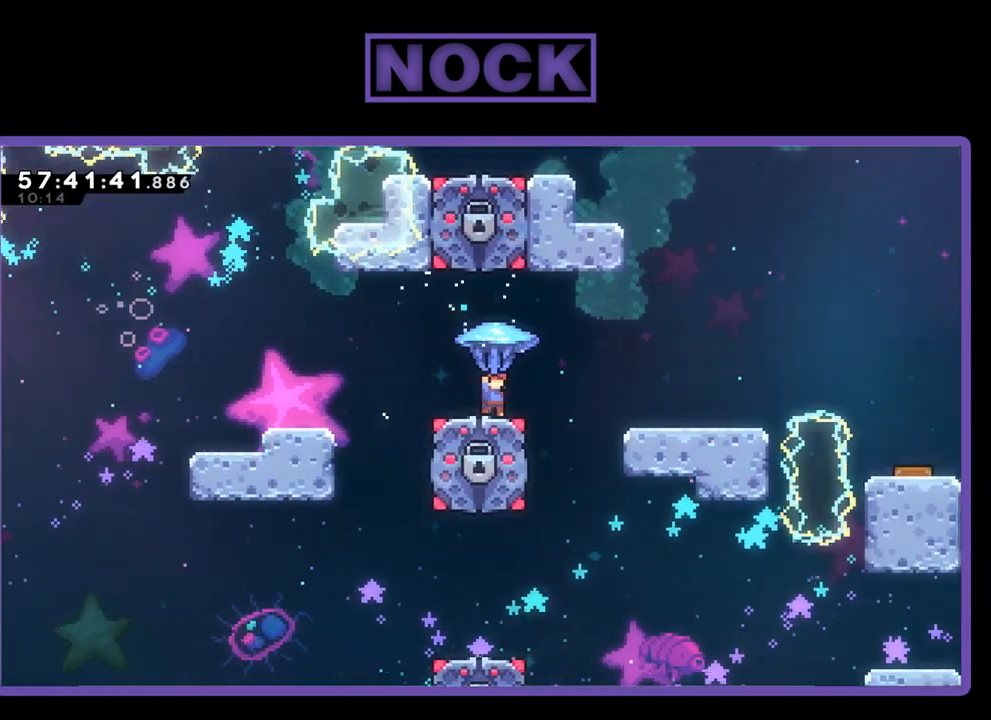
{"buttons": ["R2"], "right_stick": "center", "events": [[33, "DPAD_RIGHT", "down"], [167, "R2", "up"], [200, "DPAD_RIGHT", "up"], [433, "R2", "down"]]}
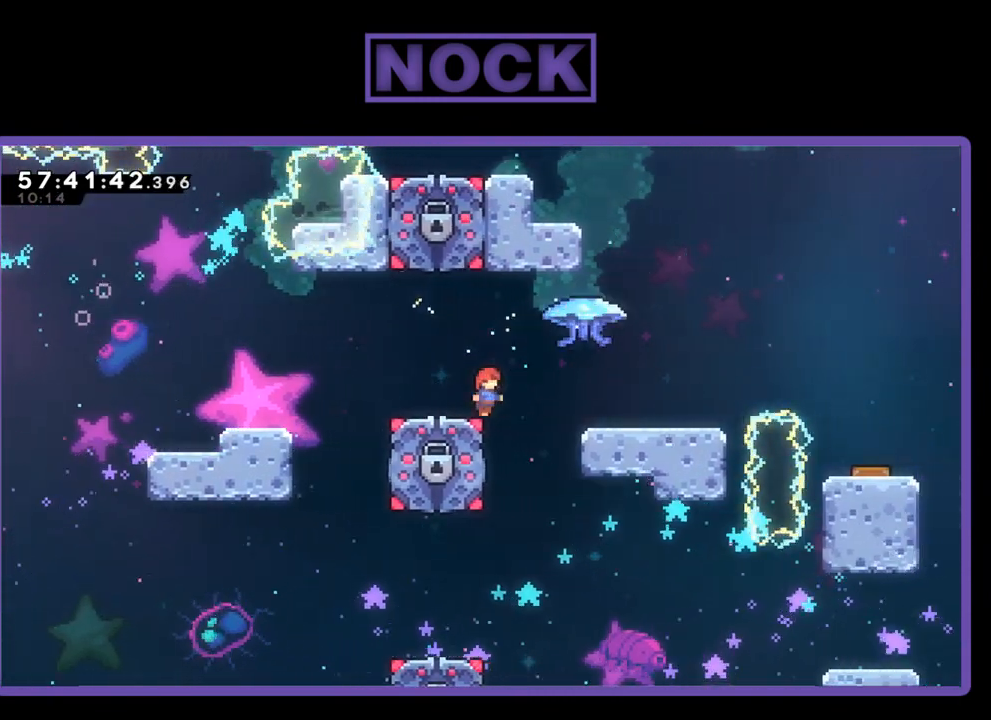
{"buttons": ["R2", "DPAD_RIGHT"], "right_stick": "center", "events": [[67, "CROSS", "down"], [133, "DPAD_RIGHT", "down"], [400, "CROSS", "up"]]}
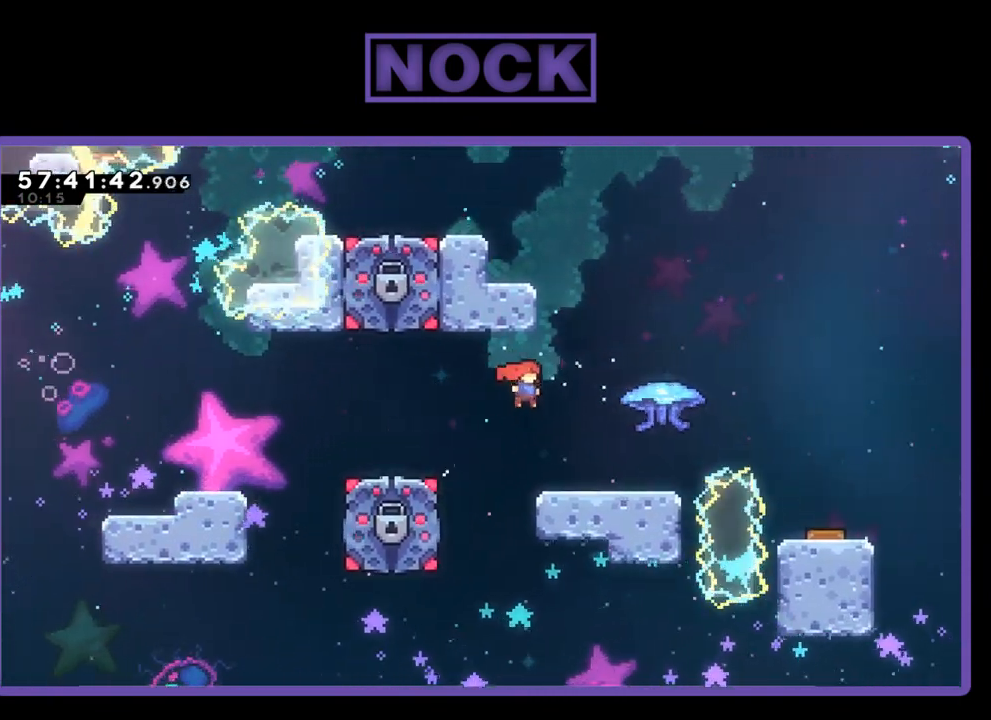
{"buttons": ["R2", "DPAD_RIGHT"], "right_stick": "center", "events": [[233, "DPAD_RIGHT", "up"], [467, "DPAD_RIGHT", "down"]]}
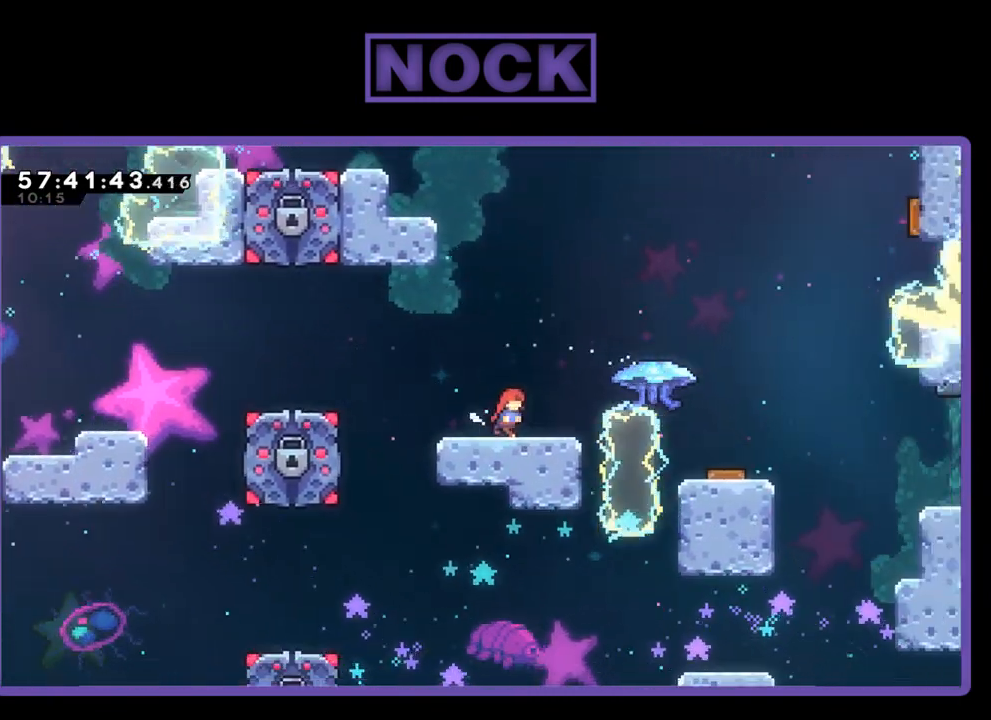
{"buttons": ["CROSS", "R2", "DPAD_RIGHT"], "right_stick": "center", "events": [[33, "CROSS", "down"]]}
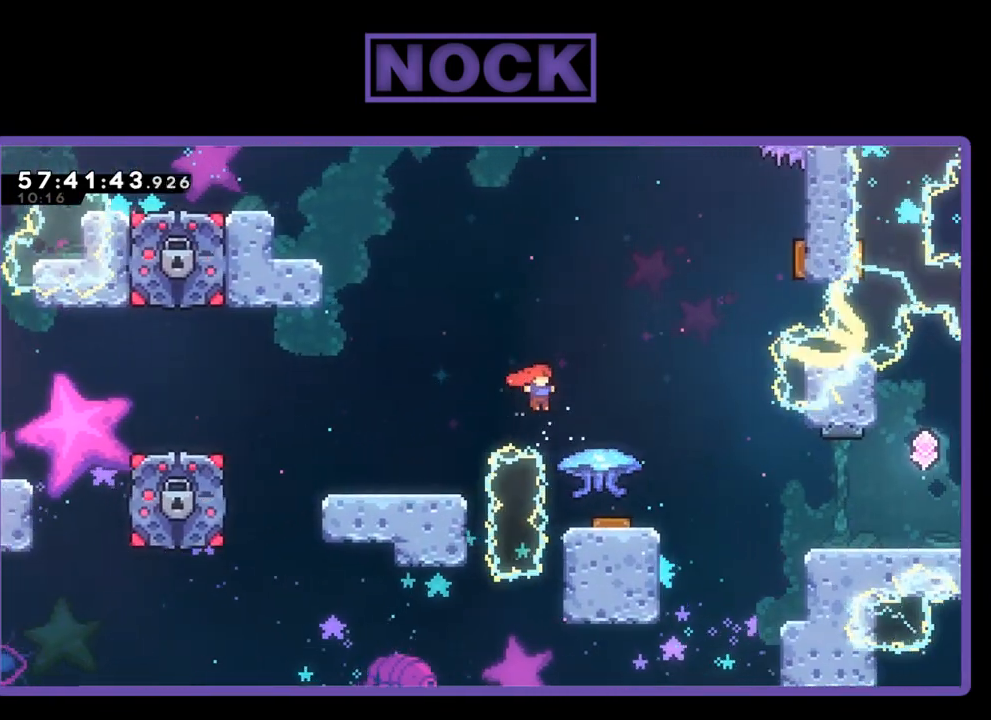
{"buttons": ["R2"], "right_stick": "center", "events": [[33, "CROSS", "up"], [133, "DPAD_RIGHT", "up"]]}
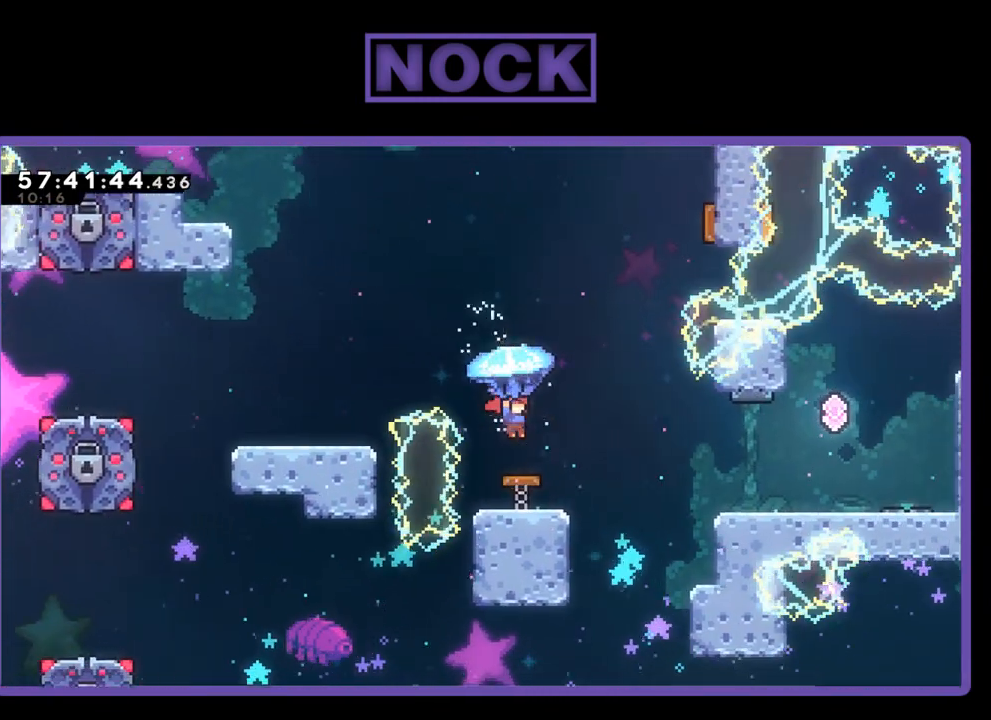
{"buttons": ["R2"], "right_stick": "center", "events": [[133, "DPAD_RIGHT", "down"], [267, "DPAD_RIGHT", "up"]]}
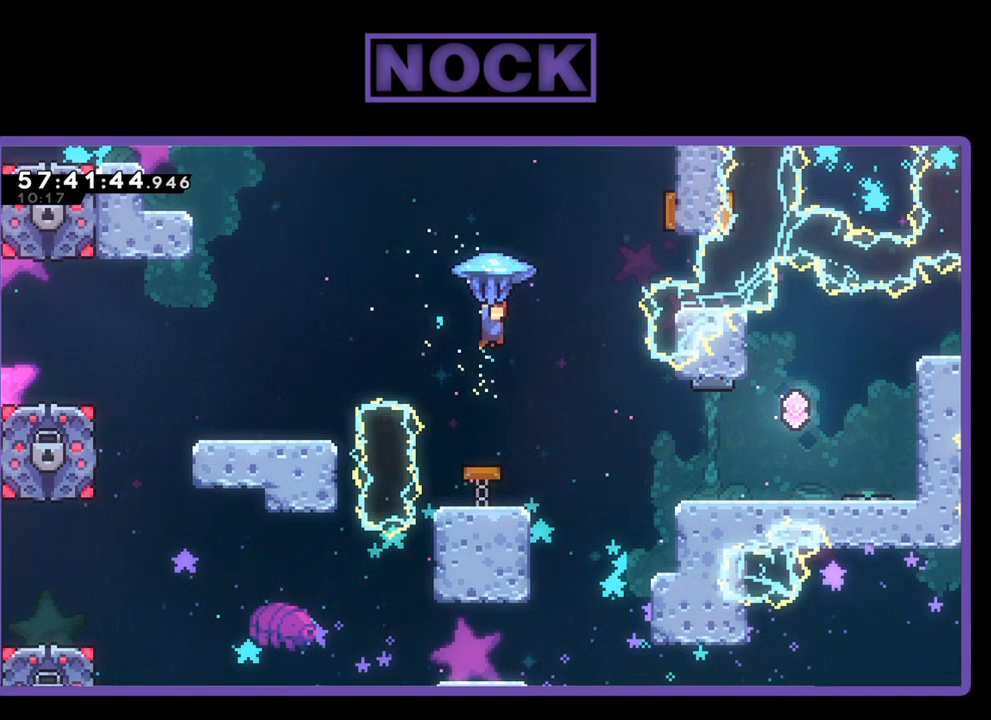
{"buttons": ["R2"], "right_stick": "center", "events": []}
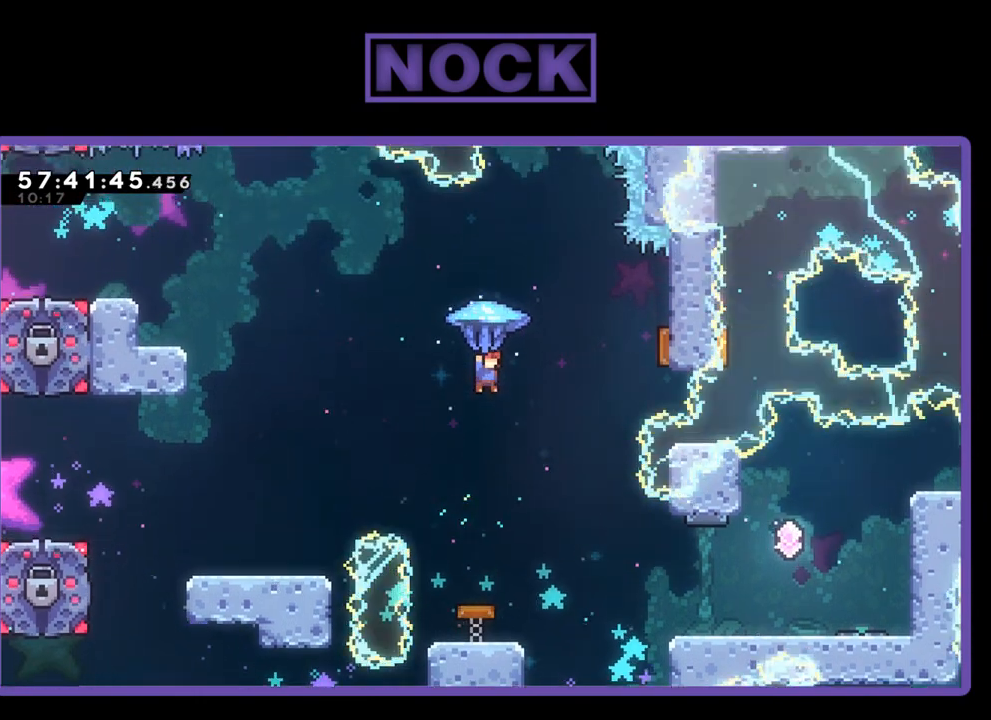
{"buttons": ["R2", "DPAD_RIGHT"], "right_stick": "center", "events": [[33, "DPAD_RIGHT", "down"]]}
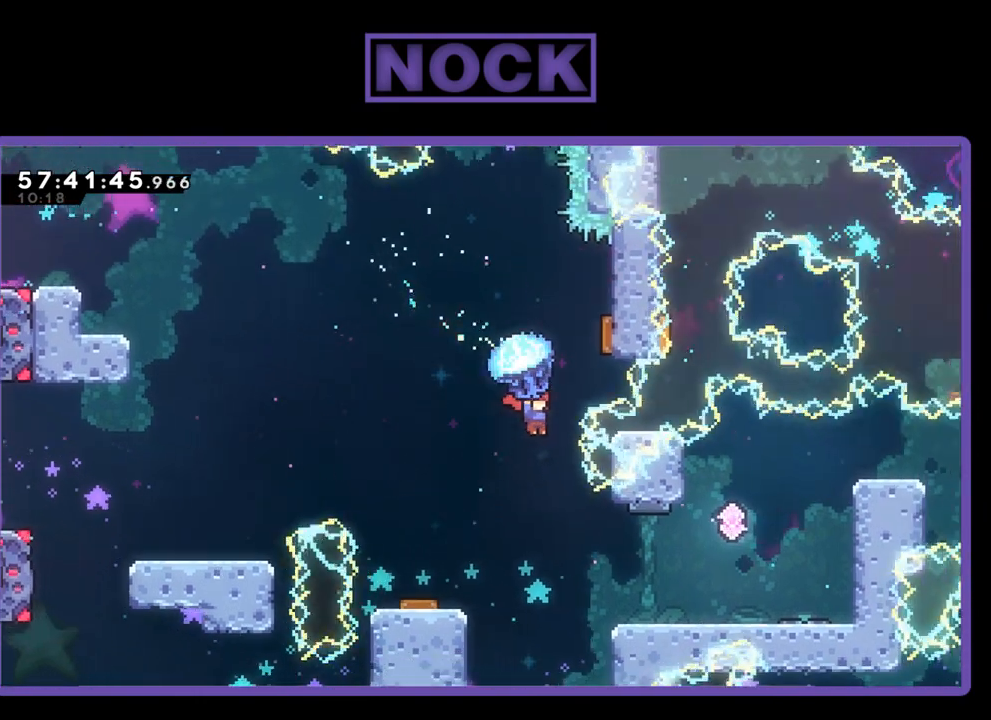
{"buttons": ["R2"], "right_stick": "center", "events": [[133, "DPAD_RIGHT", "up"], [300, "DPAD_LEFT", "down"], [433, "DPAD_LEFT", "up"]]}
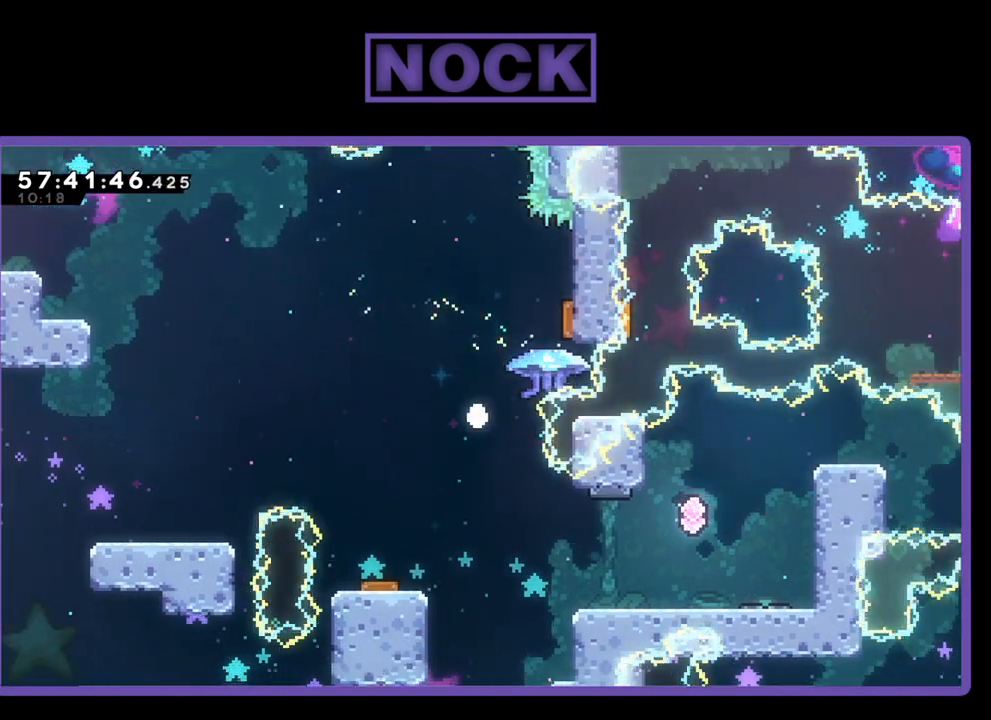
{"buttons": [], "right_stick": "center", "events": [[167, "R2", "up"]]}
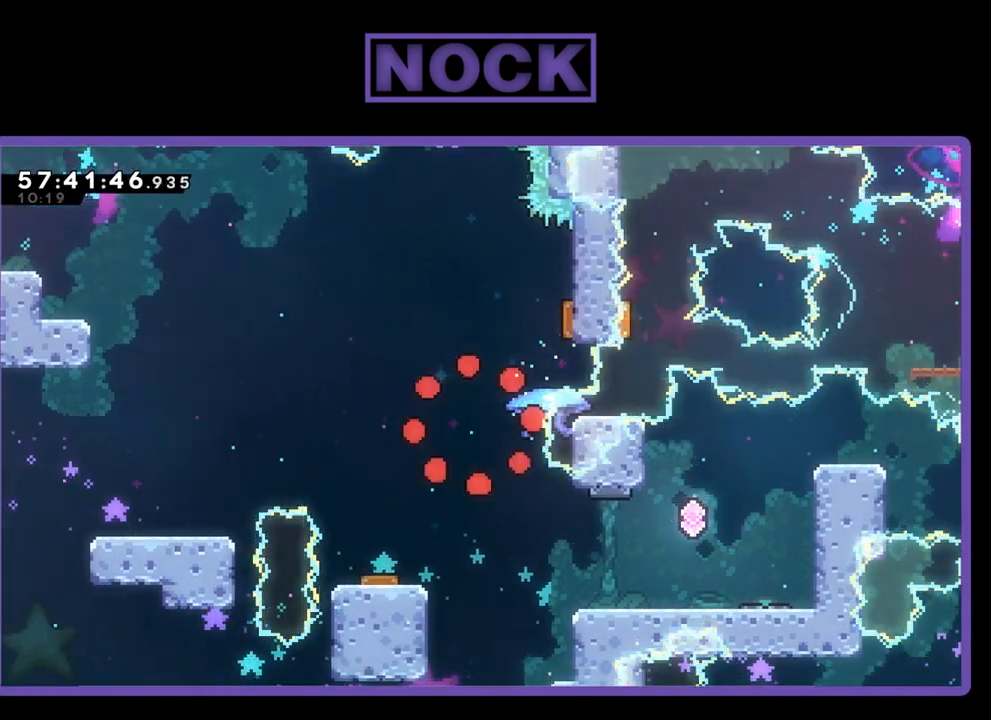
{"buttons": [], "right_stick": "center", "events": []}
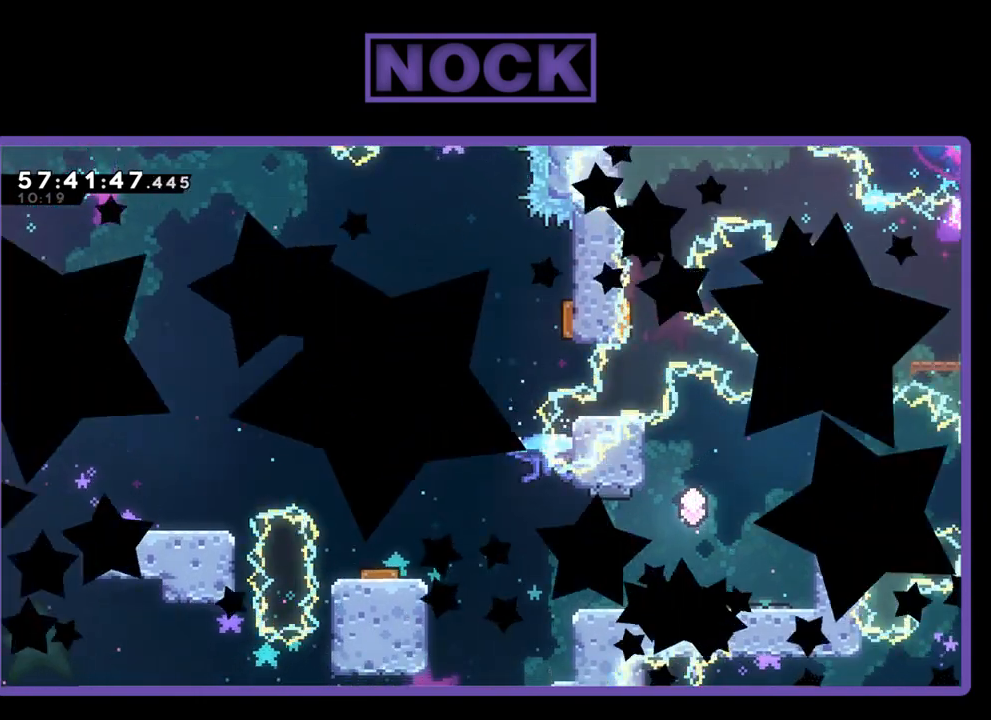
{"buttons": ["R2", "DPAD_RIGHT"], "right_stick": "center", "events": [[167, "R2", "down"], [433, "DPAD_RIGHT", "down"]]}
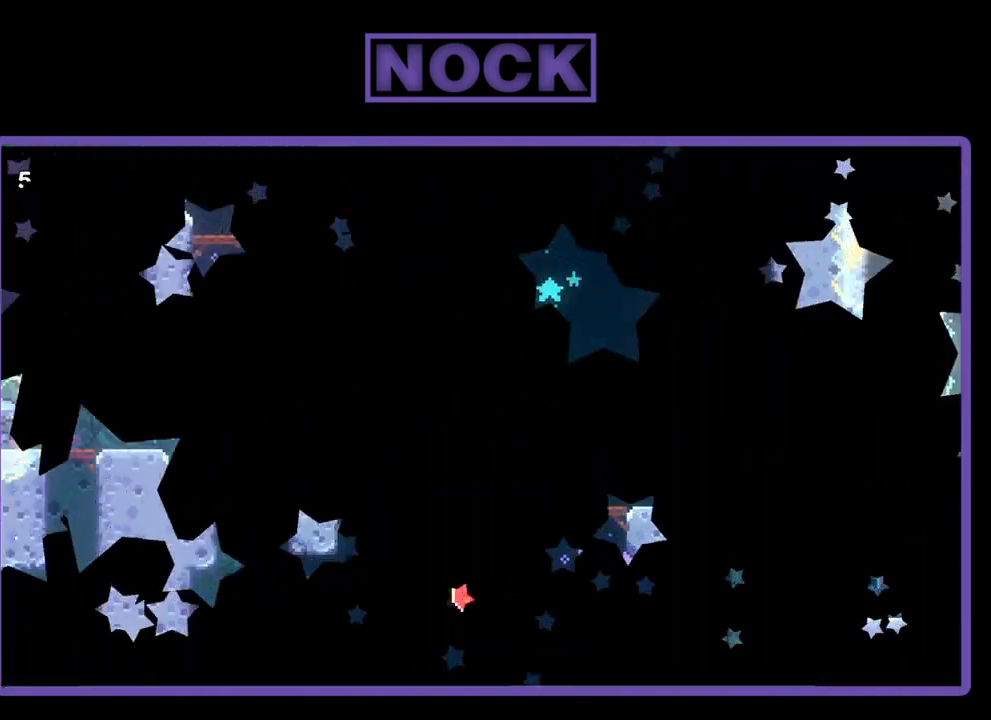
{"buttons": ["R2", "DPAD_RIGHT"], "right_stick": "center", "events": []}
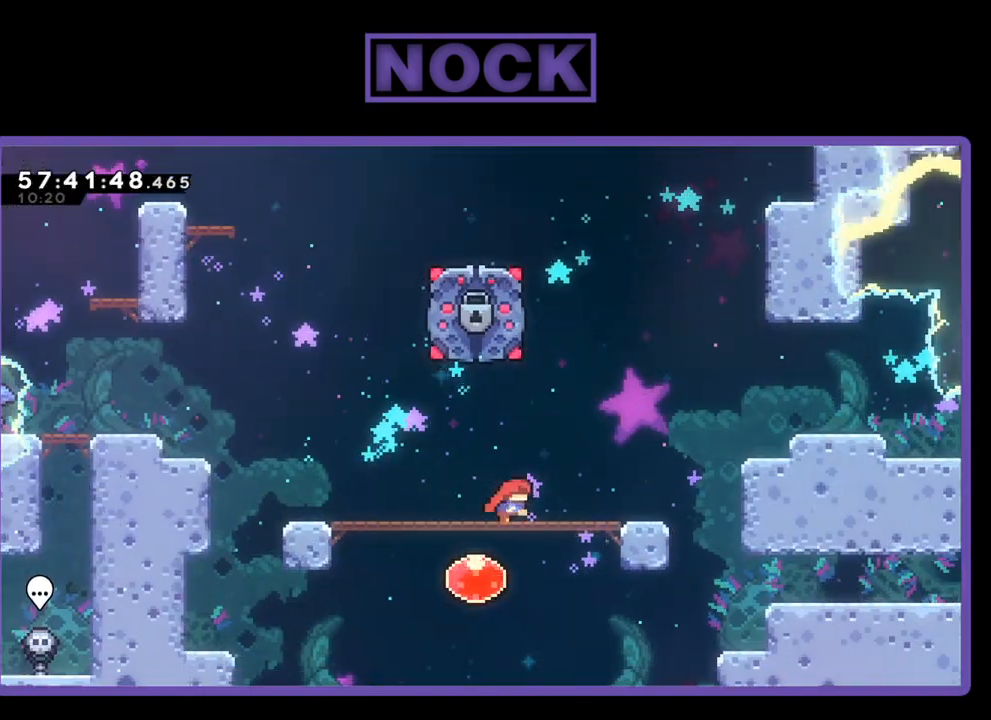
{"buttons": ["CROSS", "R2", "DPAD_UP", "DPAD_LEFT"], "right_stick": "center", "events": [[333, "DPAD_RIGHT", "up"], [367, "CROSS", "down"], [367, "DPAD_UP", "down"], [400, "DPAD_LEFT", "down"]]}
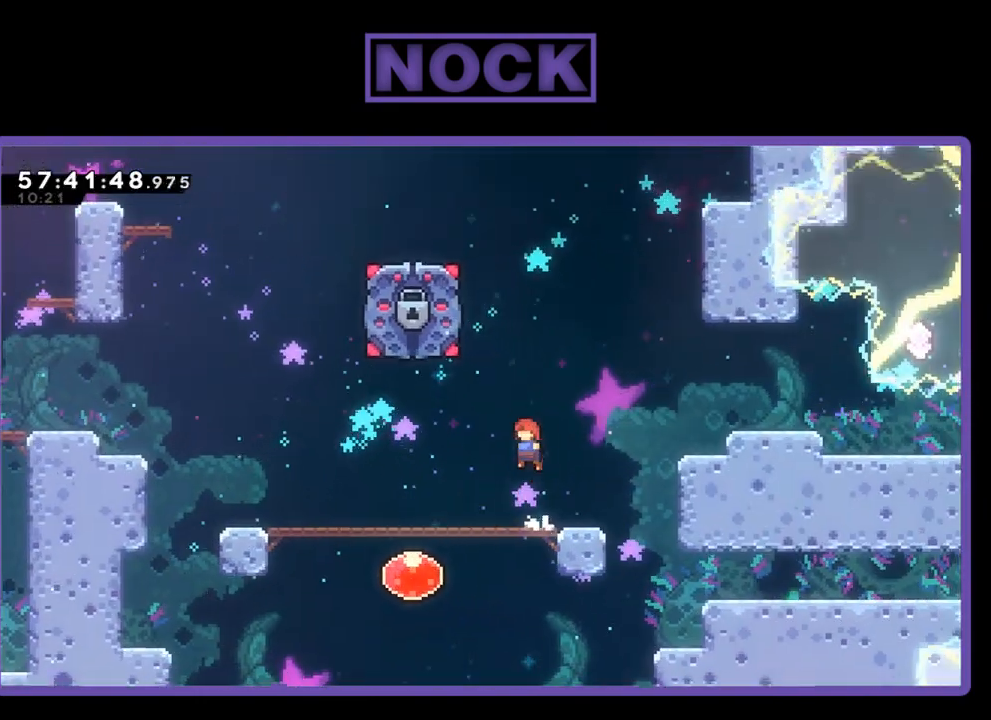
{"buttons": ["R2", "DPAD_UP", "DPAD_LEFT"], "right_stick": "center", "events": [[267, "CROSS", "up"]]}
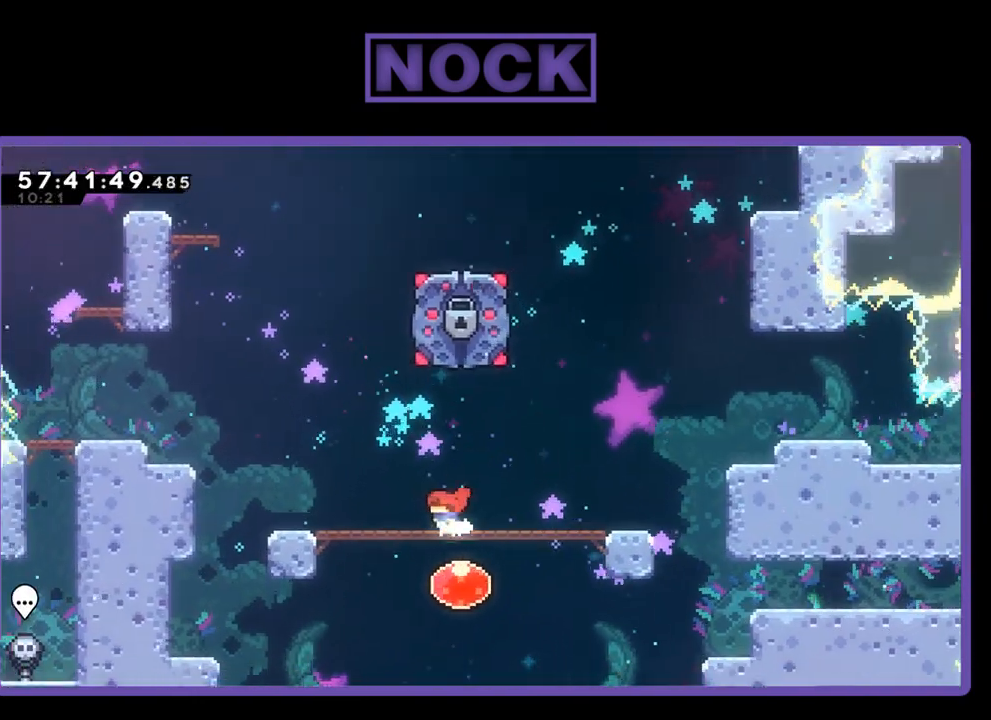
{"buttons": ["CIRCLE", "R2", "DPAD_UP", "DPAD_LEFT"], "right_stick": "center", "events": [[267, "CROSS", "down"], [467, "CROSS", "up"], [500, "CIRCLE", "down"]]}
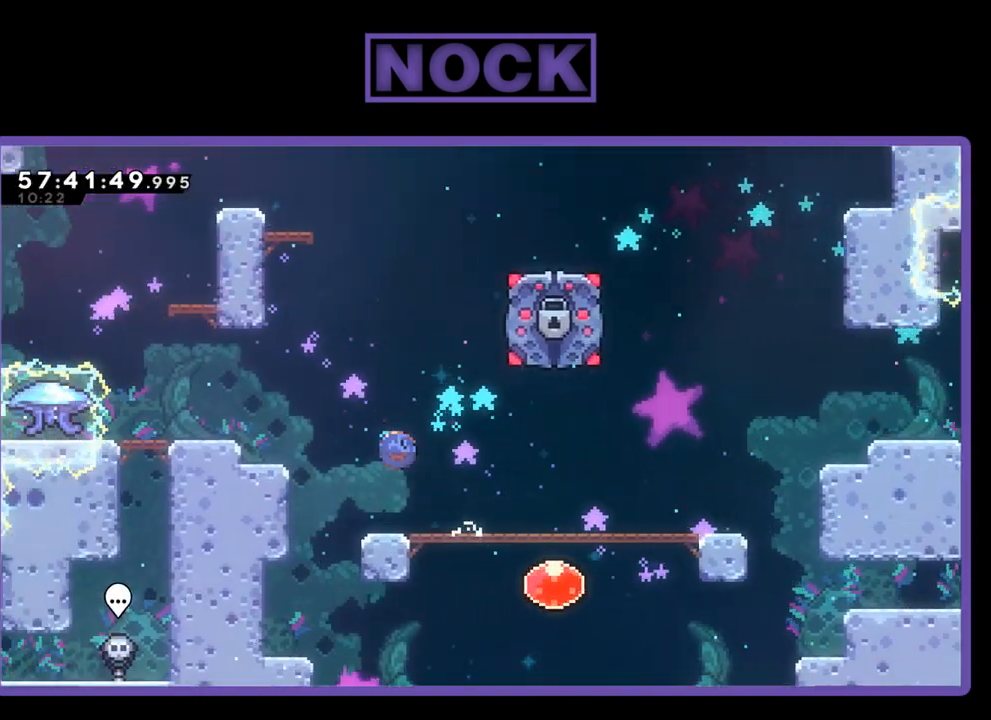
{"buttons": ["R2", "DPAD_UP", "DPAD_LEFT"], "right_stick": "center", "events": [[400, "CIRCLE", "up"]]}
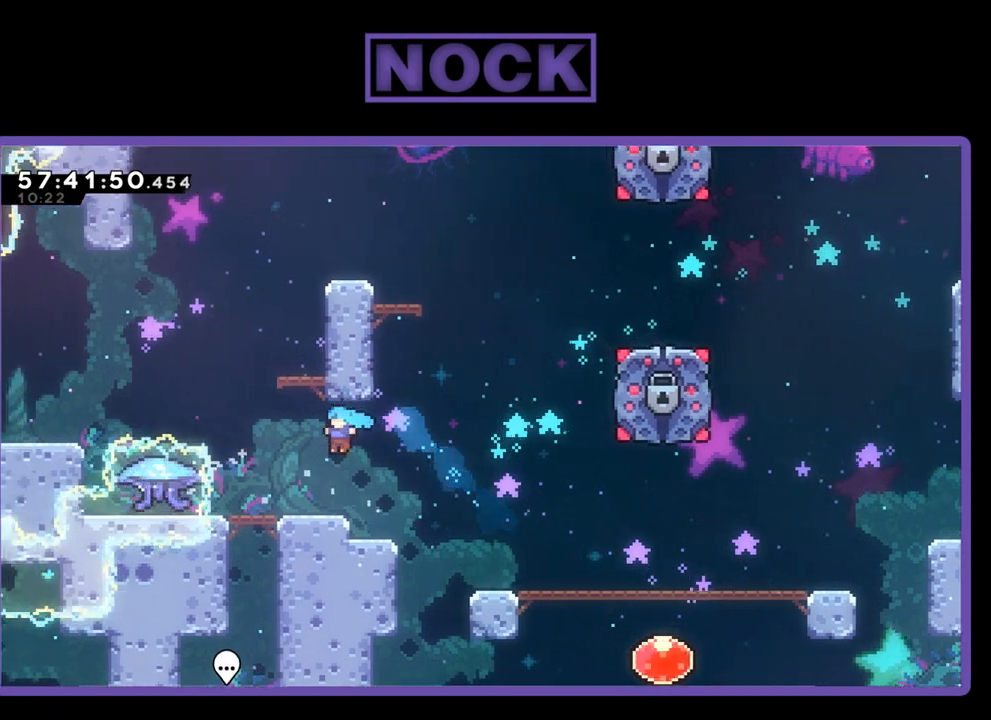
{"buttons": ["CIRCLE", "R2", "DPAD_UP"], "right_stick": "center", "events": [[233, "CROSS", "down"], [233, "DPAD_LEFT", "up"], [333, "DPAD_RIGHT", "down"], [367, "CROSS", "up"], [400, "CIRCLE", "down"], [400, "DPAD_RIGHT", "up"]]}